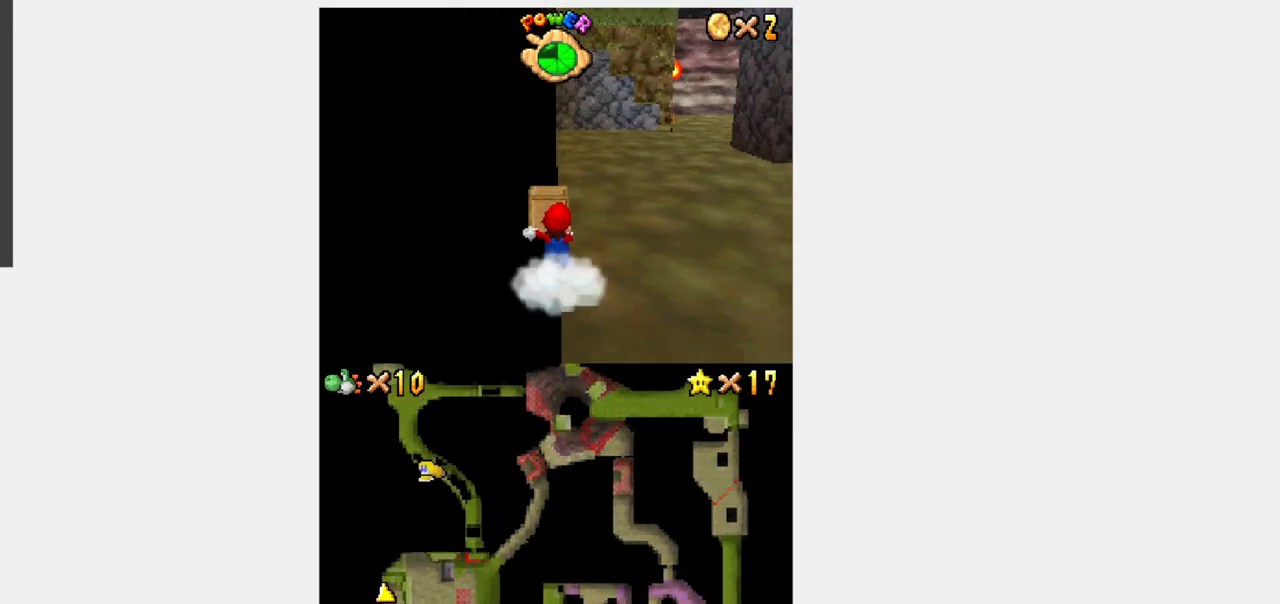
Gameplay with a controller (Nintendo layout); each line is a JSON object with the inputs held at the frame after it (dt_ms = milliseconds from this image to that frame). "events" lists button and stick changes between this image and that frame as [ms after this image, input, new state], when the widget could be followed in between. Not read: L3 R3.
{"dt_ms": 500, "buttons": ["B", "Y", "DPAD_UP"], "events": [[233, "B", "down"]]}
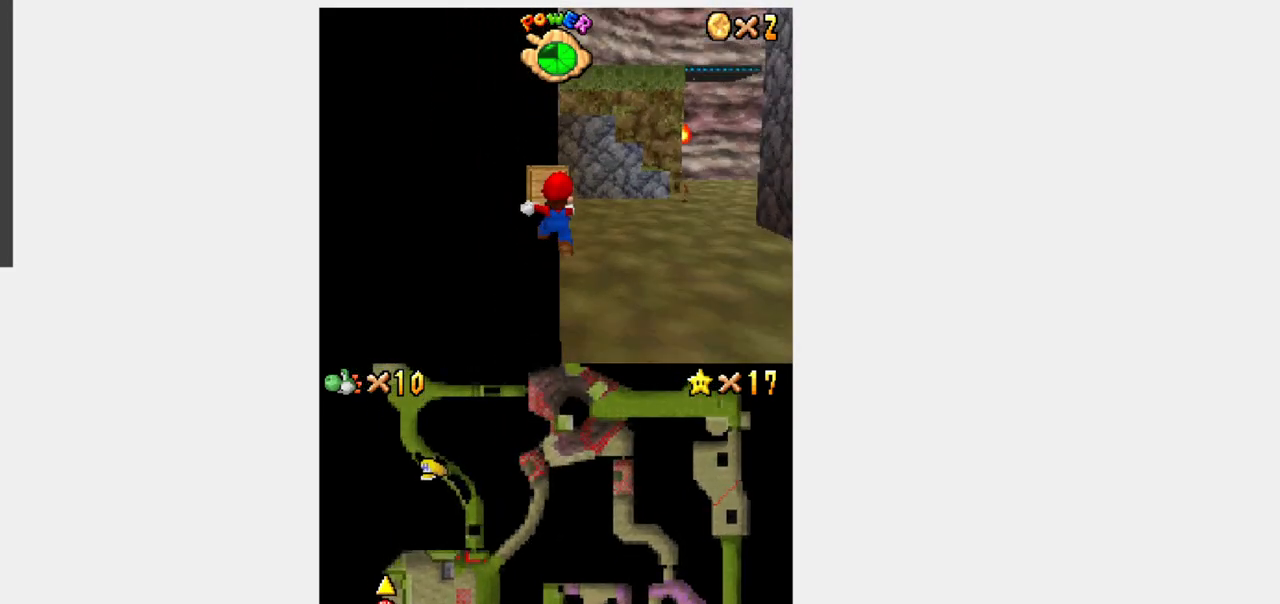
{"dt_ms": 500, "buttons": ["B", "Y", "DPAD_UP"], "events": []}
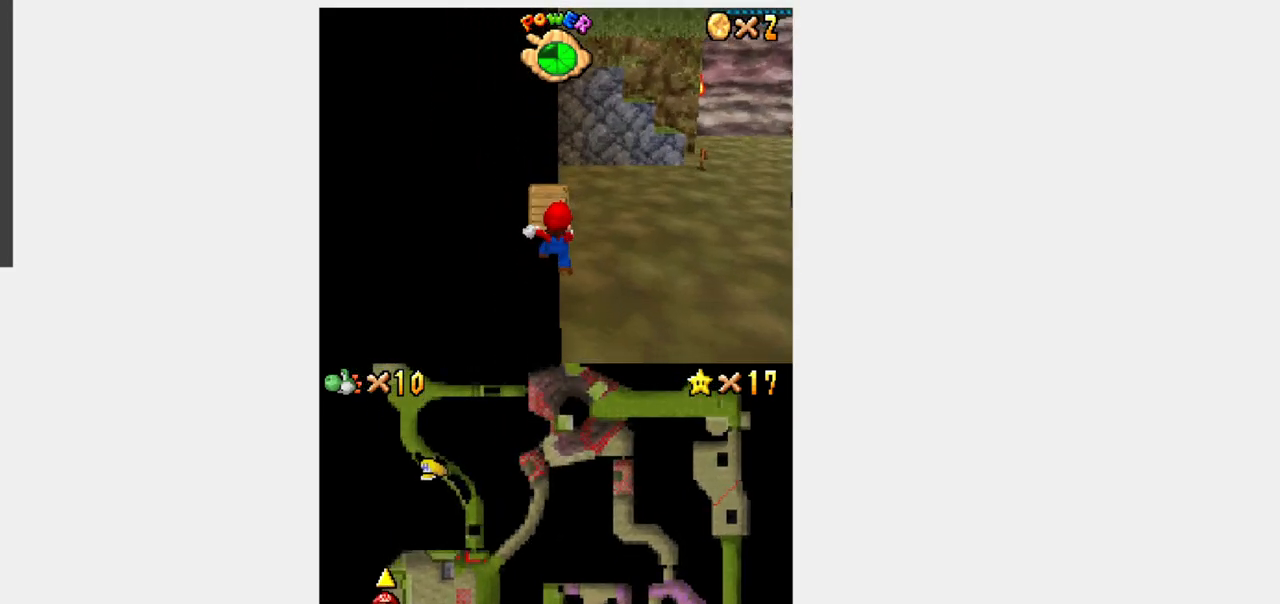
{"dt_ms": 500, "buttons": ["Y", "DPAD_UP"], "events": [[67, "B", "up"], [200, "B", "down"], [367, "B", "up"]]}
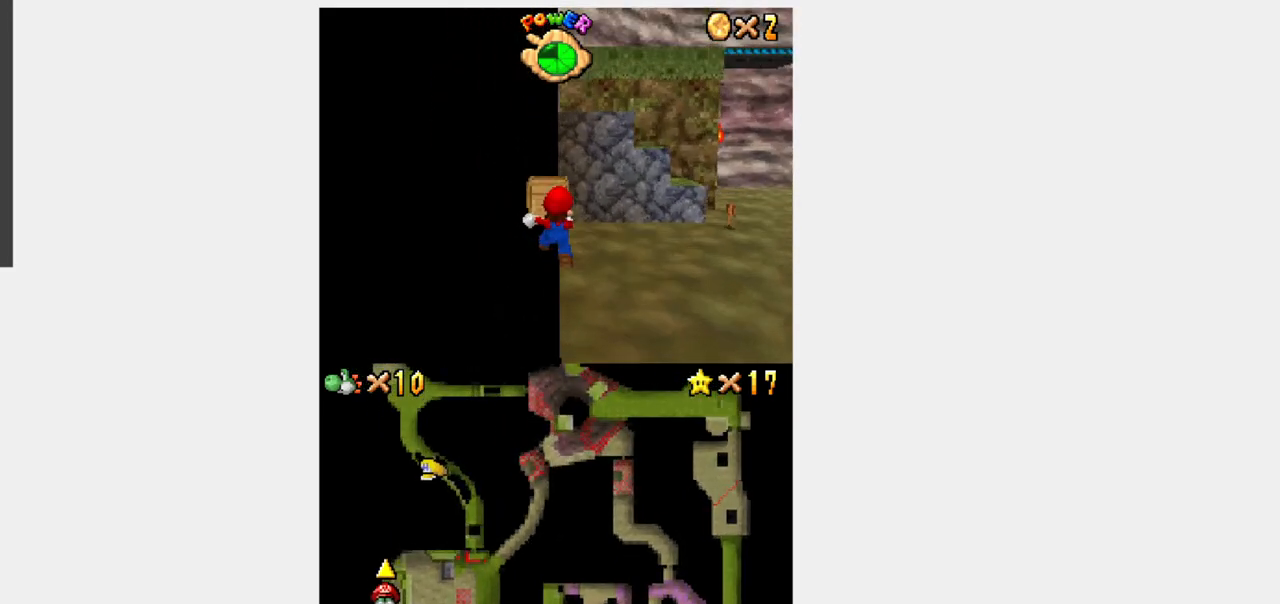
{"dt_ms": 500, "buttons": ["B", "DPAD_UP"], "events": [[350, "B", "down"], [467, "Y", "up"]]}
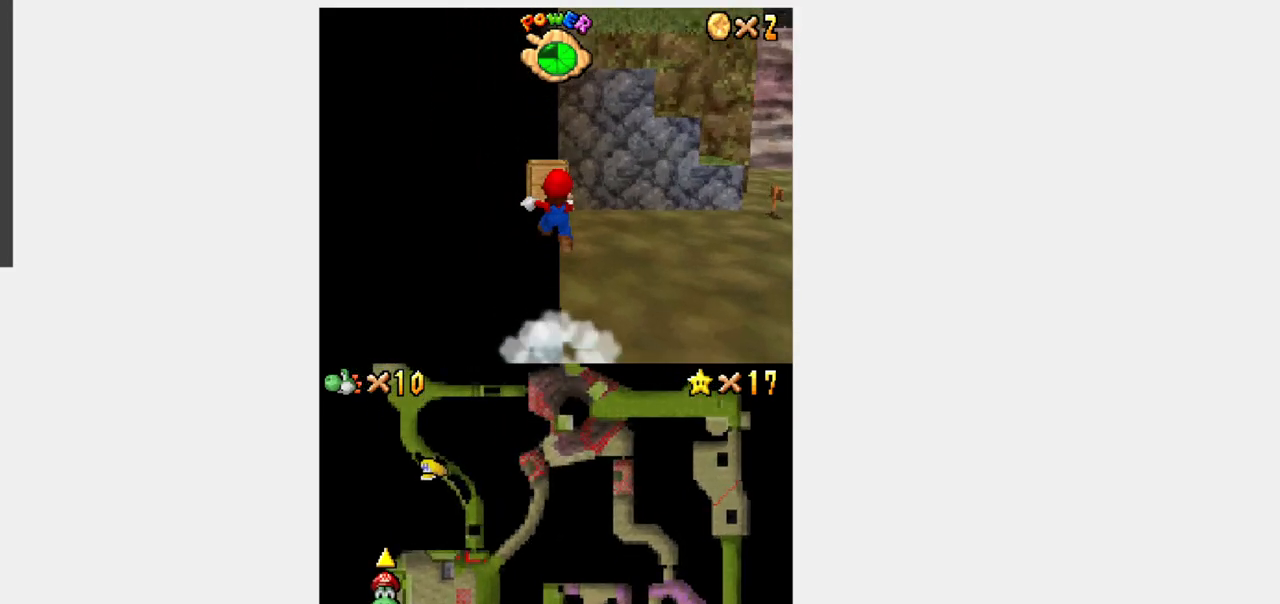
{"dt_ms": 500, "buttons": ["B", "DPAD_UP"], "events": []}
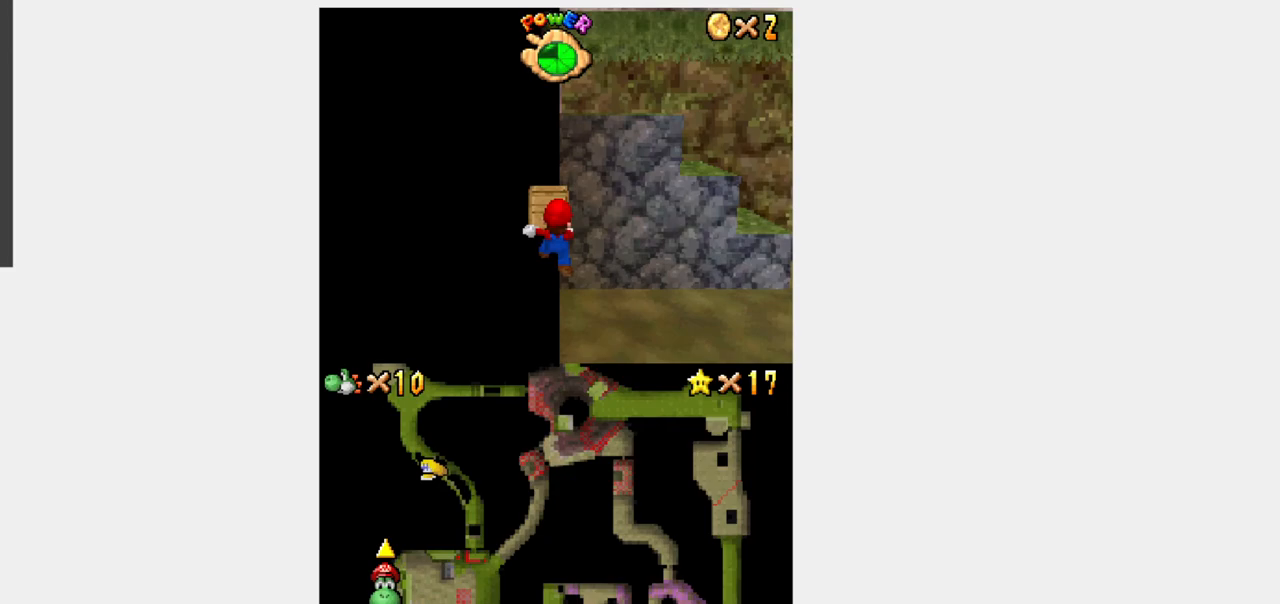
{"dt_ms": 1000, "buttons": ["B", "DPAD_UP", "DPAD_RIGHT"]}
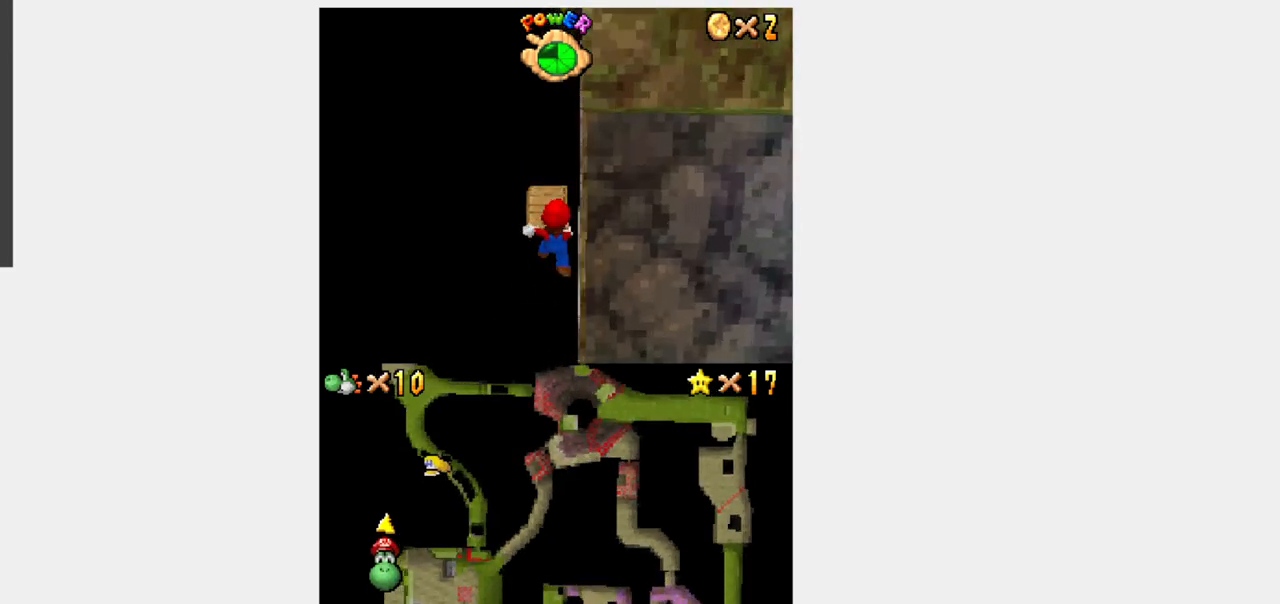
{"dt_ms": 500, "buttons": ["B", "Y", "DPAD_UP"], "events": [[183, "DPAD_RIGHT", "up"], [200, "DPAD_RIGHT", "down"], [317, "B", "up"], [317, "DPAD_RIGHT", "up"], [317, "Y", "down"], [383, "B", "down"]]}
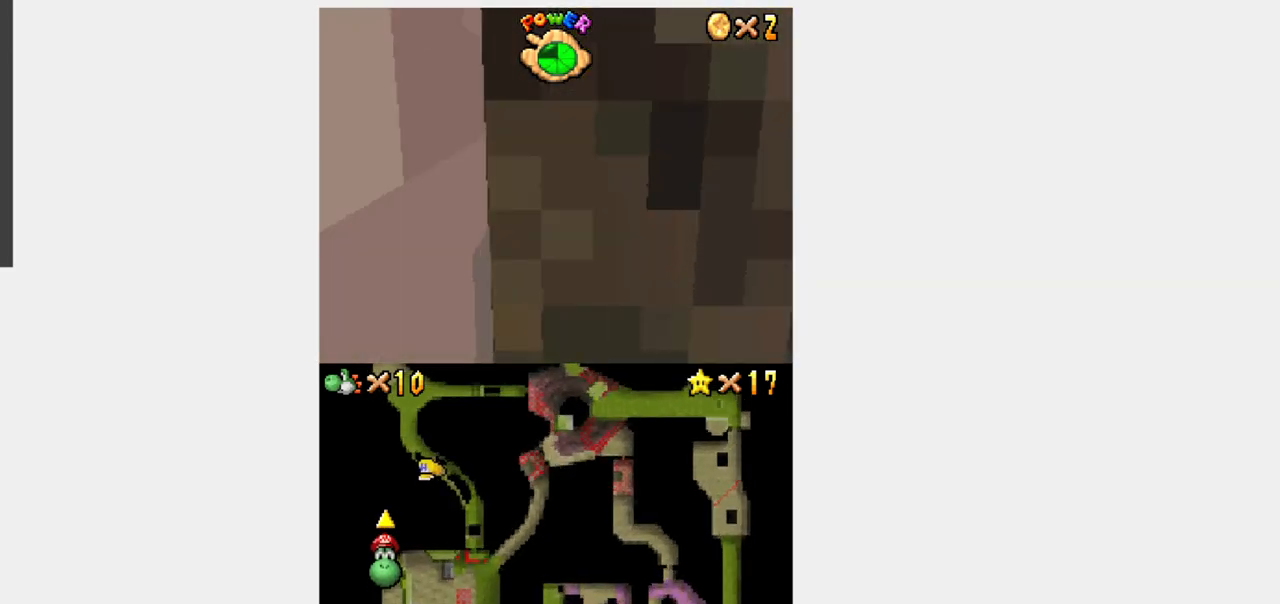
{"dt_ms": 500, "buttons": ["Y", "DPAD_UP"], "events": [[167, "B", "up"]]}
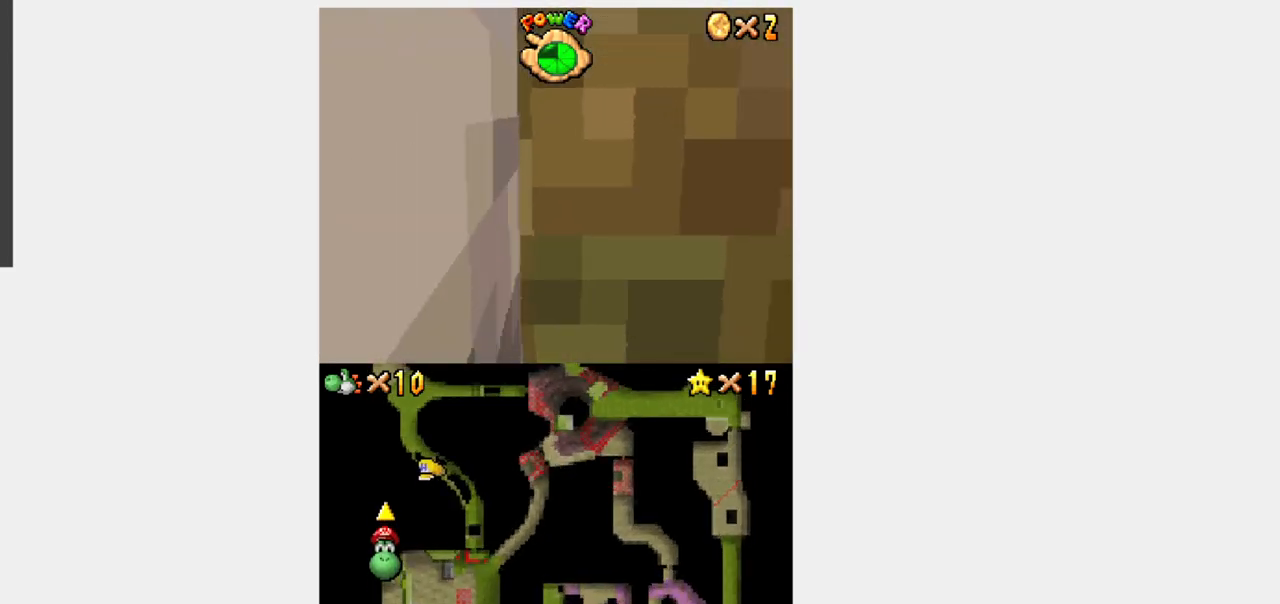
{"dt_ms": 500, "buttons": ["Y", "DPAD_UP", "DPAD_LEFT"], "events": [[83, "DPAD_RIGHT", "down"], [83, "DPAD_UP", "up"], [300, "L1", "down"], [500, "DPAD_LEFT", "down"], [500, "DPAD_RIGHT", "up"], [500, "DPAD_UP", "down"], [500, "L1", "up"]]}
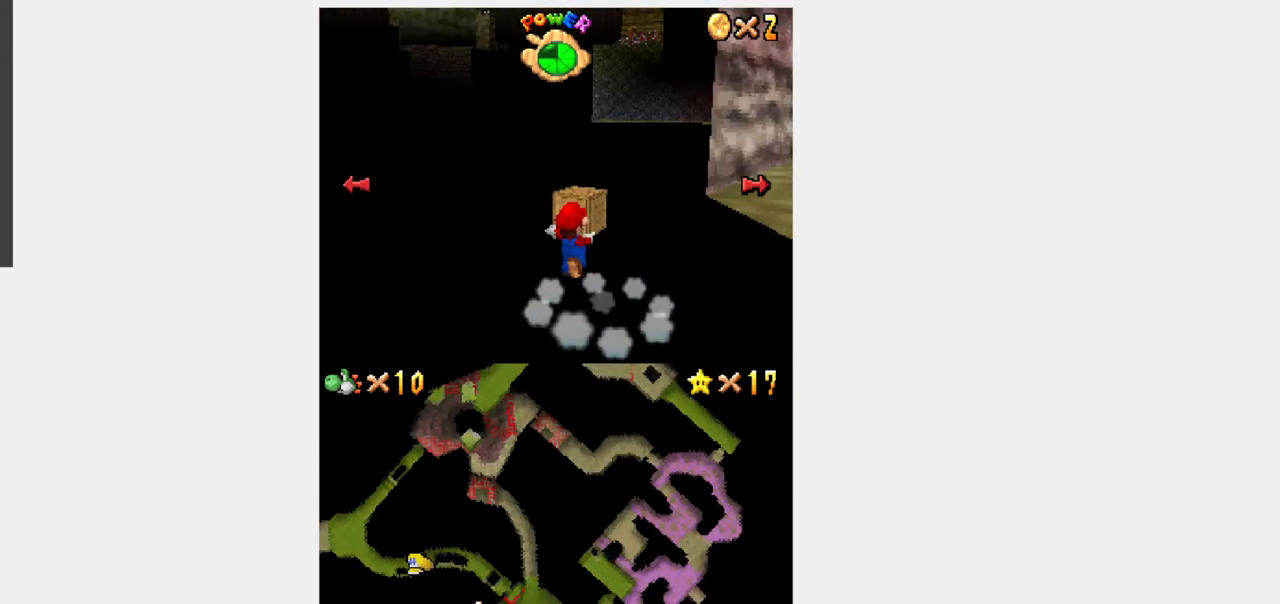
{"dt_ms": 500, "buttons": ["B", "Y", "DPAD_UP"]}
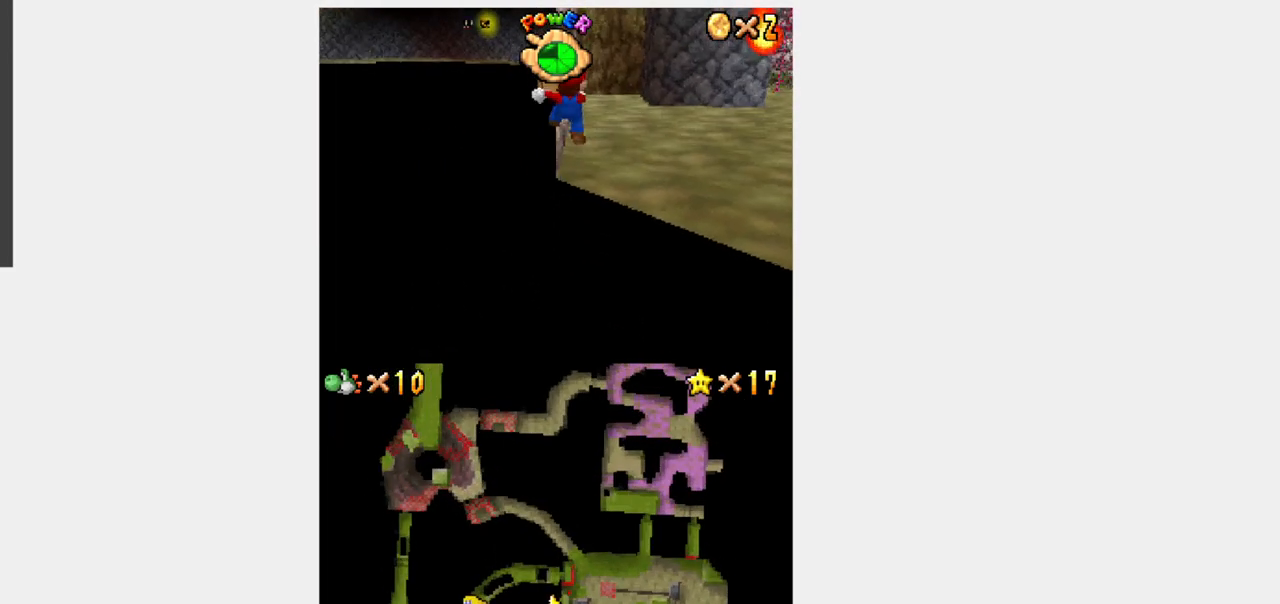
{"dt_ms": 500, "buttons": ["B", "Y", "DPAD_UP"], "events": [[200, "B", "up"], [400, "DPAD_RIGHT", "down"], [433, "B", "down"], [450, "DPAD_RIGHT", "up"]]}
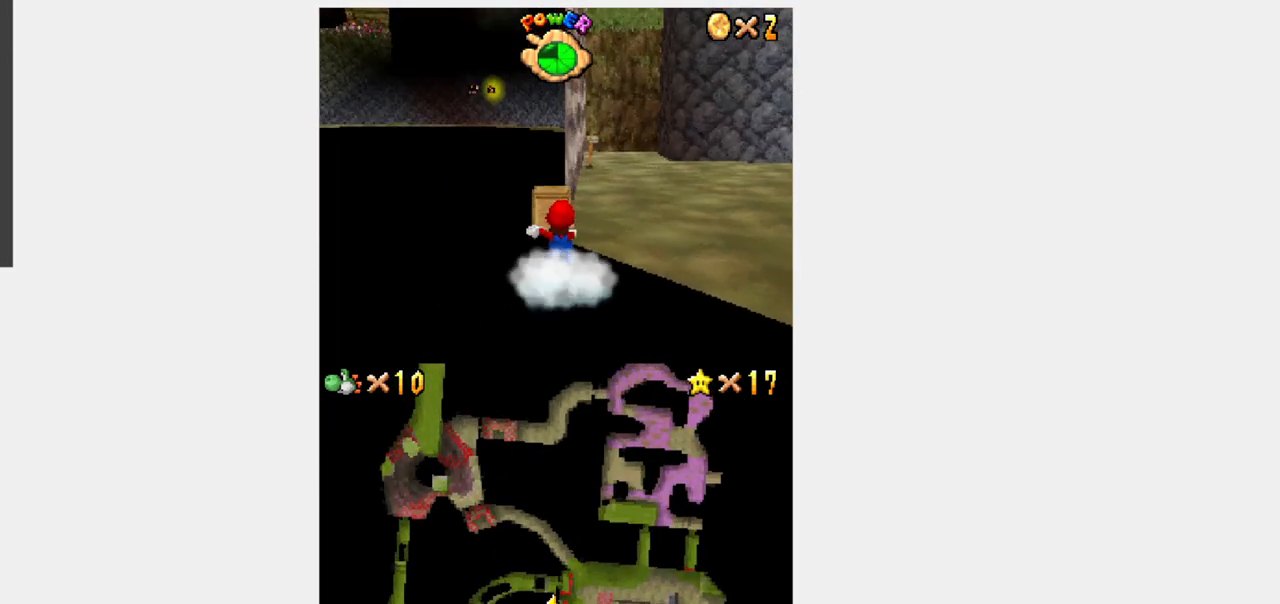
{"dt_ms": 500, "buttons": ["B", "Y", "DPAD_UP", "DPAD_RIGHT"]}
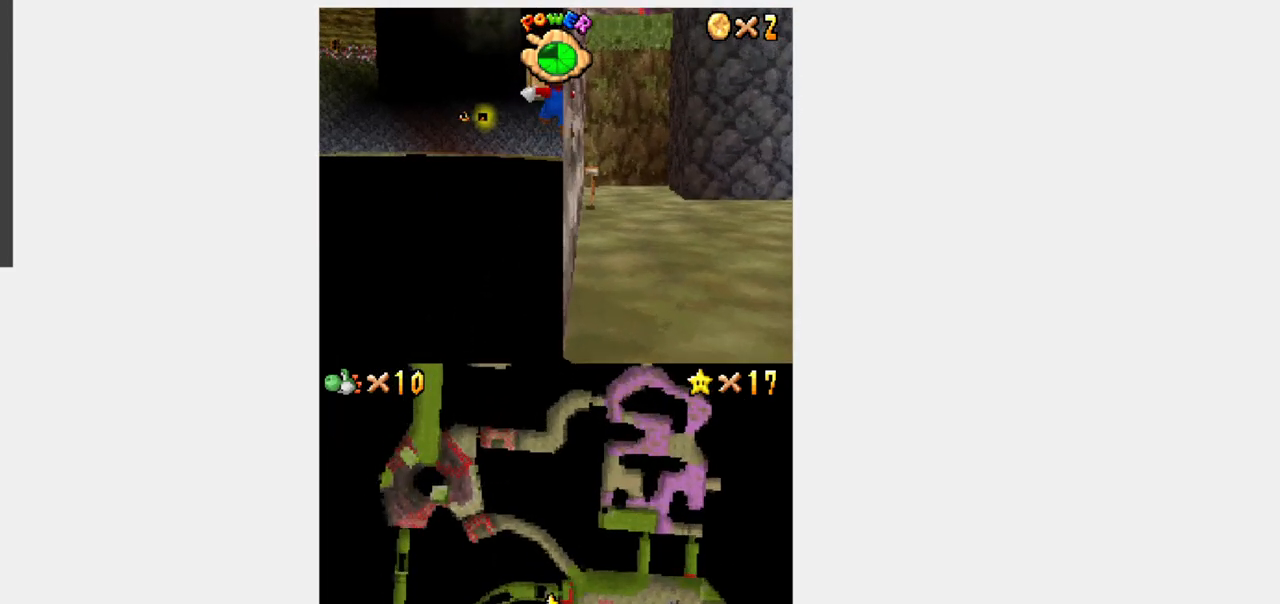
{"dt_ms": 500, "buttons": ["B", "Y", "DPAD_UP"], "events": [[67, "DPAD_RIGHT", "up"], [367, "DPAD_RIGHT", "down"], [500, "DPAD_RIGHT", "up"]]}
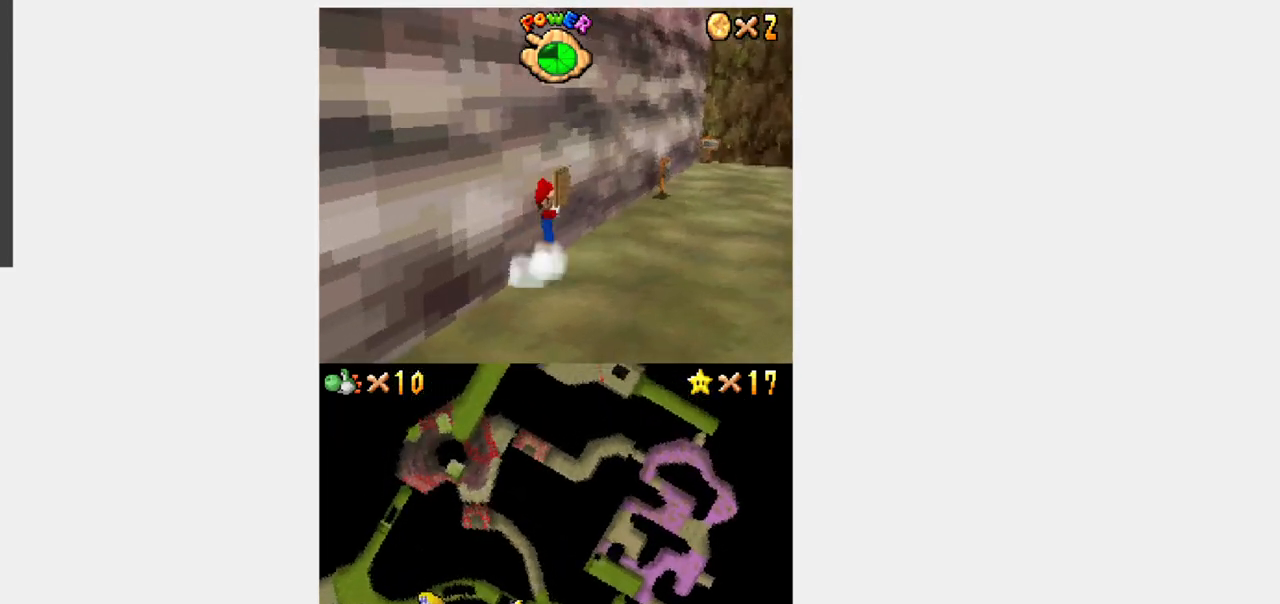
{"dt_ms": 500, "buttons": ["B", "DPAD_RIGHT"], "events": [[67, "DPAD_RIGHT", "down"], [167, "Y", "up"], [383, "DPAD_UP", "up"]]}
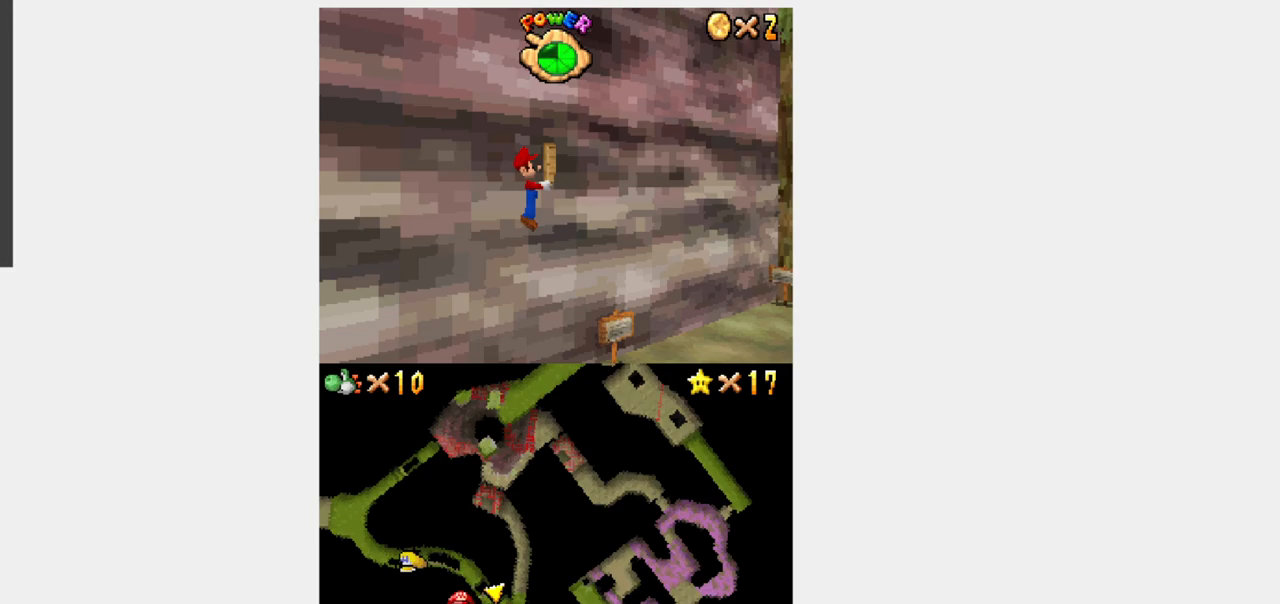
{"dt_ms": 500, "buttons": ["B", "Y", "L1", "DPAD_UP"], "events": [[17, "DPAD_UP", "down"], [200, "B", "up"], [200, "Y", "down"], [233, "DPAD_UP", "up"], [283, "DPAD_UP", "down"], [367, "B", "down"], [400, "L1", "down"], [467, "DPAD_RIGHT", "up"]]}
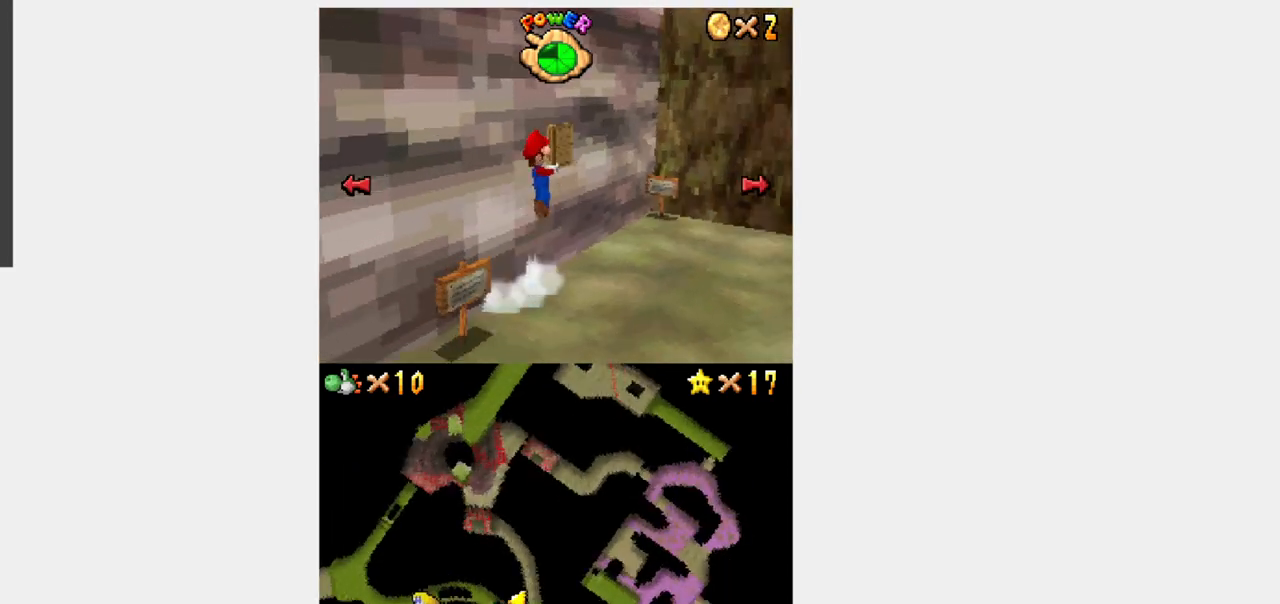
{"dt_ms": 500, "buttons": ["B", "Y", "L1", "DPAD_UP", "DPAD_RIGHT"], "events": [[450, "DPAD_RIGHT", "down"]]}
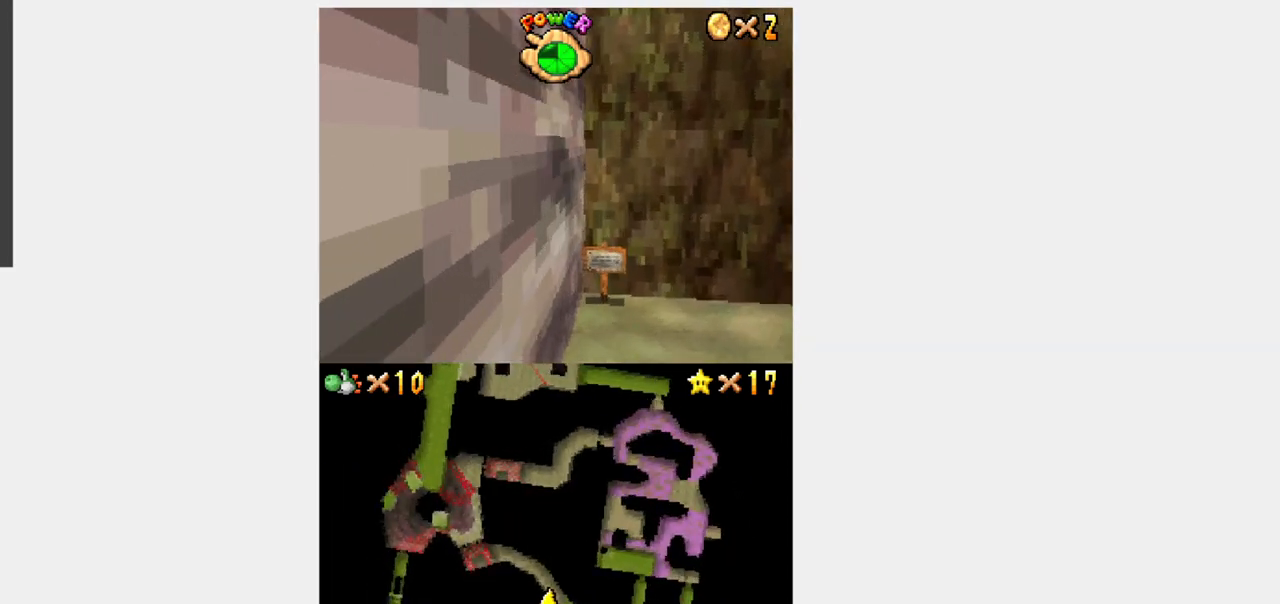
{"dt_ms": 500, "buttons": ["Y", "DPAD_UP", "DPAD_RIGHT"], "events": [[50, "L1", "up"], [83, "B", "up"]]}
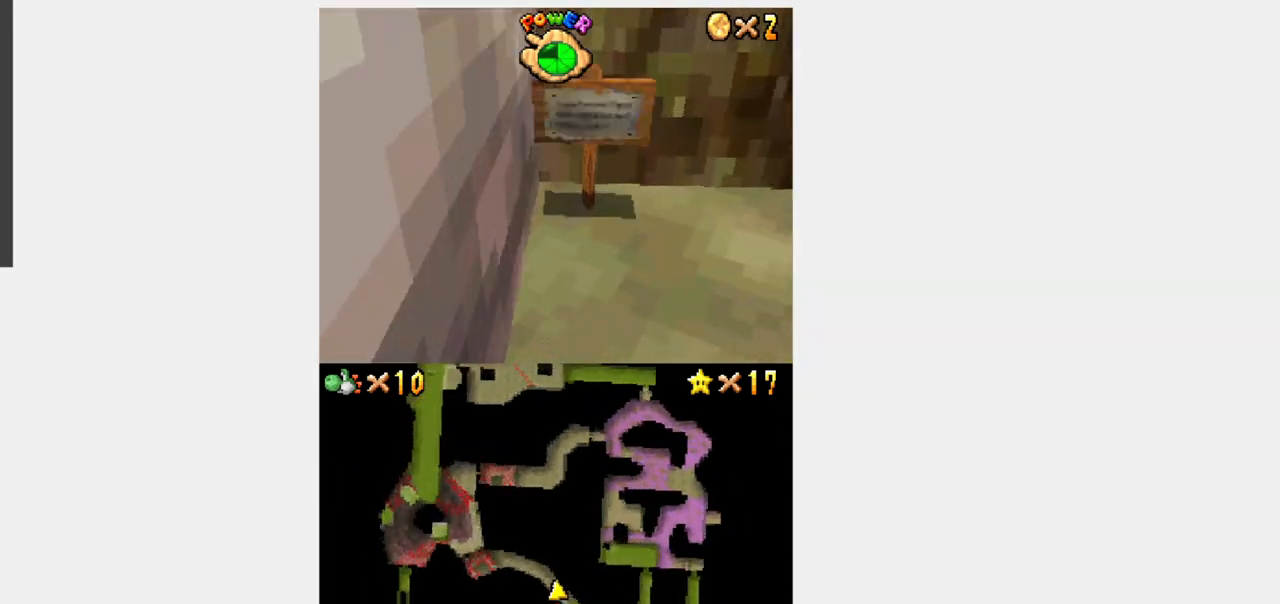
{"dt_ms": 500, "buttons": ["Y", "DPAD_UP"], "events": [[300, "DPAD_RIGHT", "up"]]}
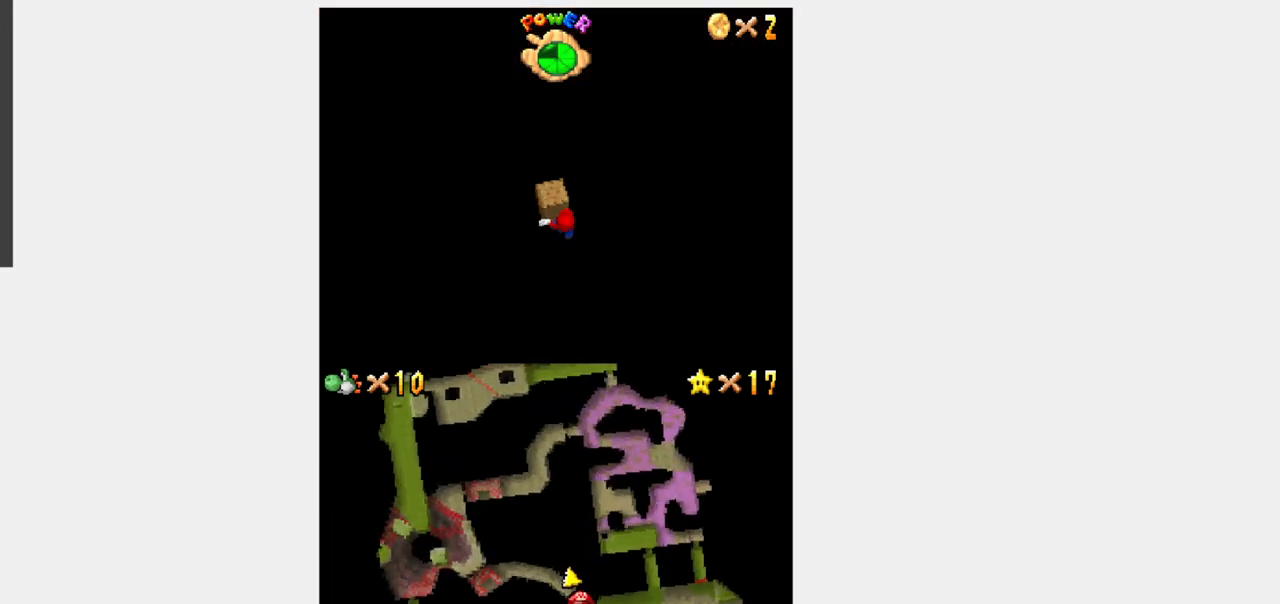
{"dt_ms": 500, "buttons": ["Y", "L1", "DPAD_UP"], "events": [[400, "L1", "down"]]}
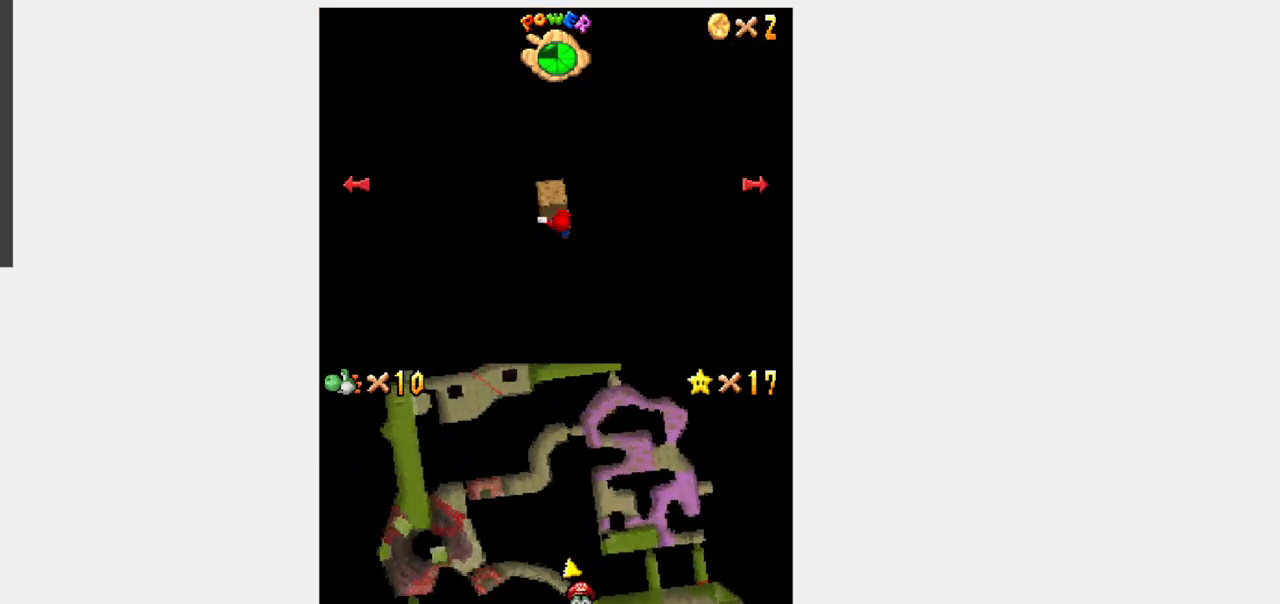
{"dt_ms": 500, "buttons": ["Y", "DPAD_UP"], "events": [[67, "L1", "up"]]}
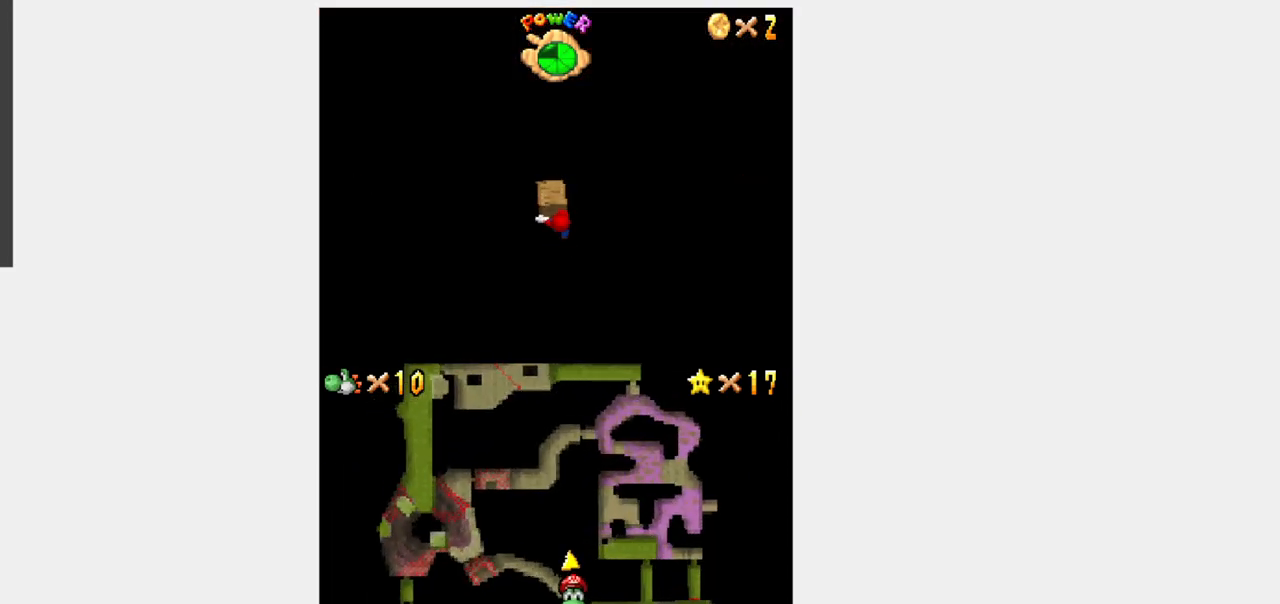
{"dt_ms": 500, "buttons": ["R1", "DPAD_UP"], "events": [[50, "B", "down"], [300, "B", "up"], [300, "R1", "down"], [300, "Y", "up"]]}
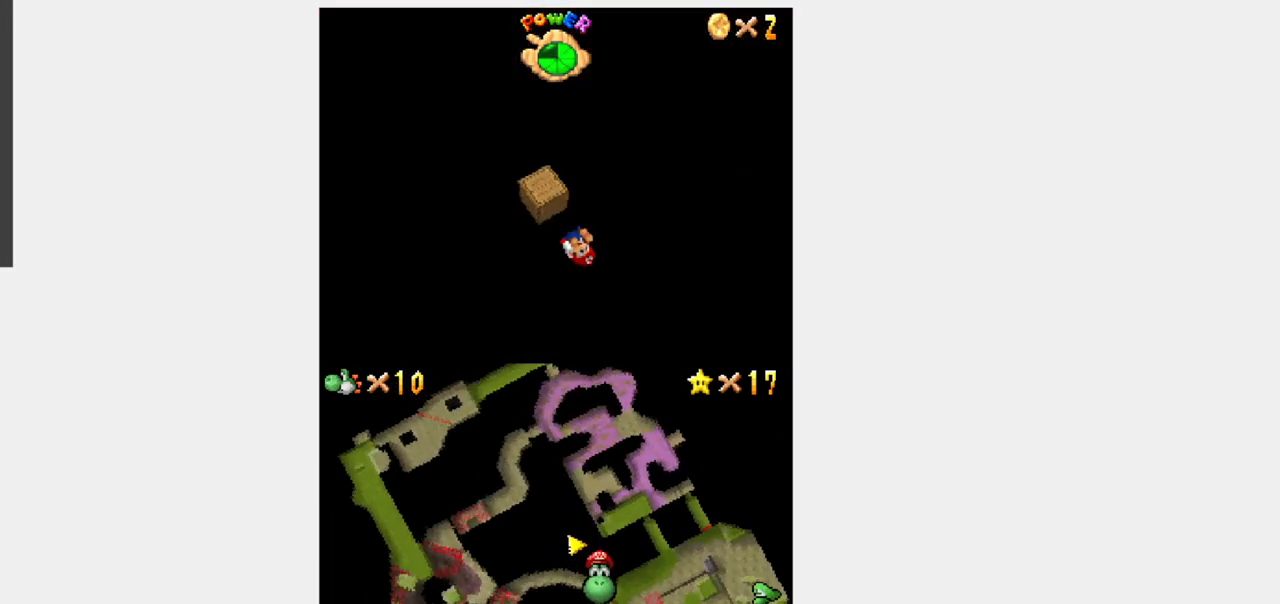
{"dt_ms": 500, "buttons": [], "events": [[117, "DPAD_UP", "up"], [117, "R1", "up"]]}
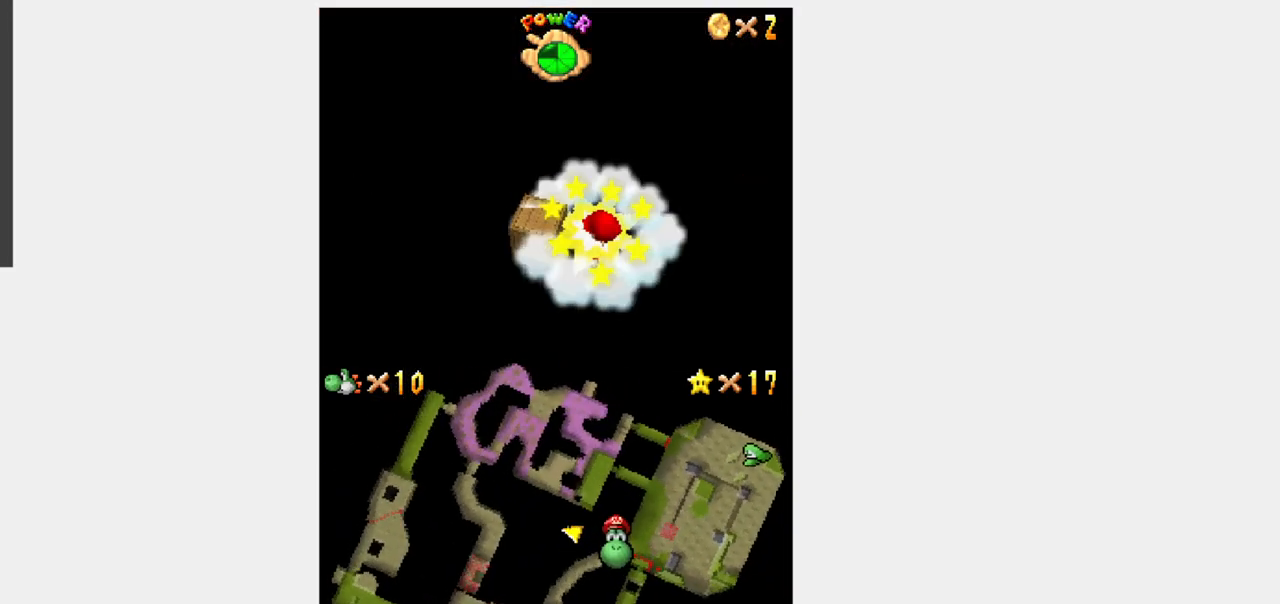
{"dt_ms": 500, "buttons": [], "events": [[17, "DPAD_LEFT", "down"], [17, "Y", "down"], [83, "A", "down"], [267, "A", "up"], [483, "DPAD_LEFT", "up"], [483, "Y", "up"]]}
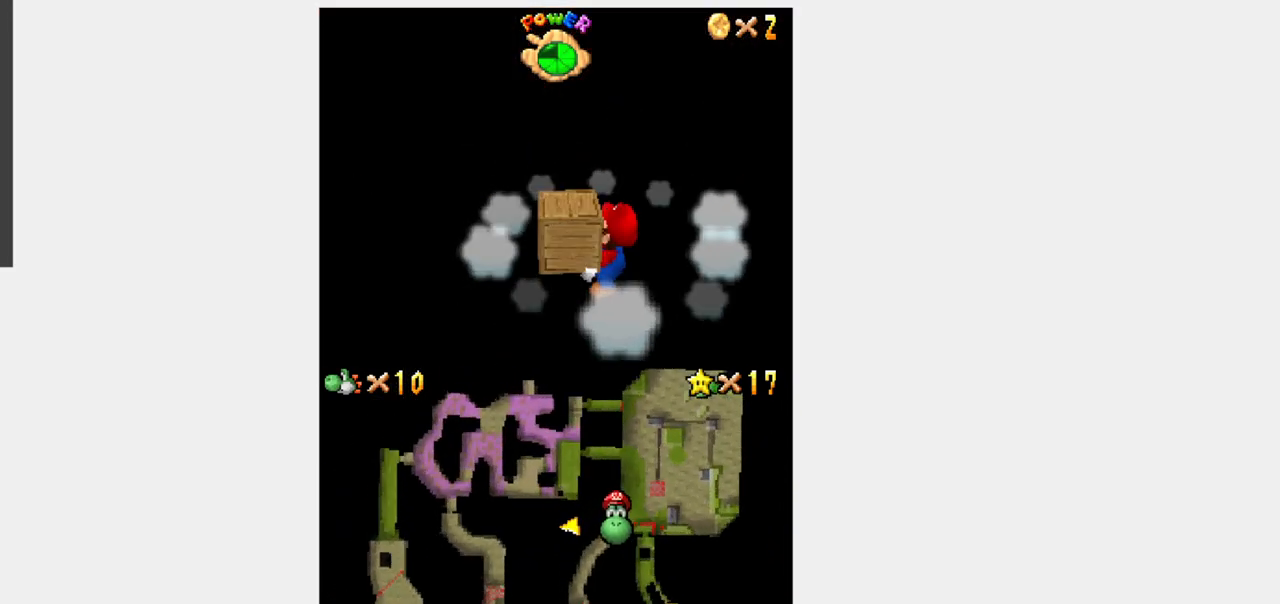
{"dt_ms": 500, "buttons": ["B", "Y", "DPAD_LEFT"], "events": [[33, "DPAD_LEFT", "down"], [83, "Y", "down"], [267, "B", "down"], [267, "DPAD_UP", "down"], [450, "DPAD_UP", "up"]]}
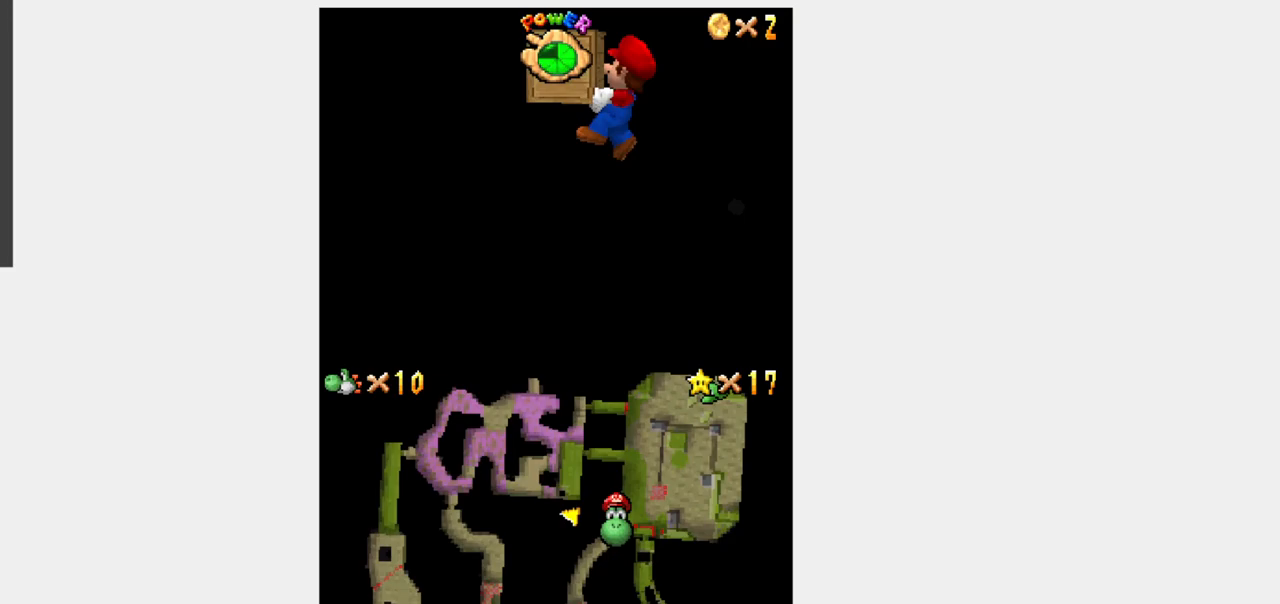
{"dt_ms": 500, "buttons": ["Y", "DPAD_UP"], "events": [[217, "B", "up"], [433, "DPAD_LEFT", "up"], [433, "DPAD_UP", "down"]]}
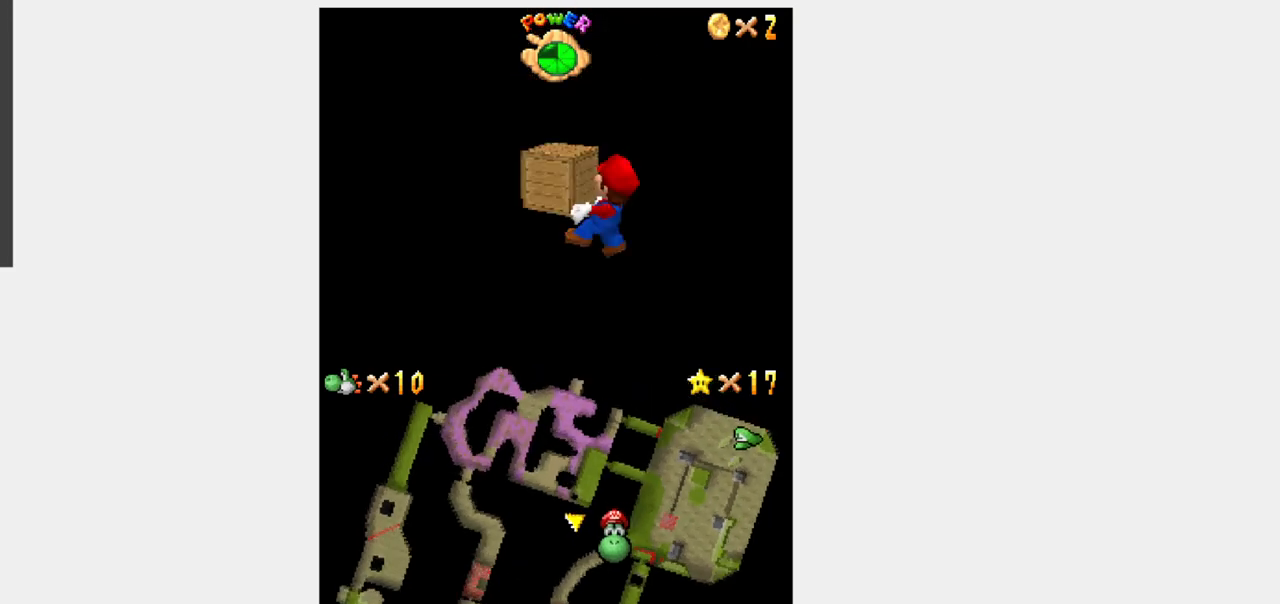
{"dt_ms": 500, "buttons": ["Y", "R1"], "events": [[100, "DPAD_RIGHT", "down"], [150, "DPAD_UP", "up"], [367, "R1", "down"], [483, "DPAD_RIGHT", "up"]]}
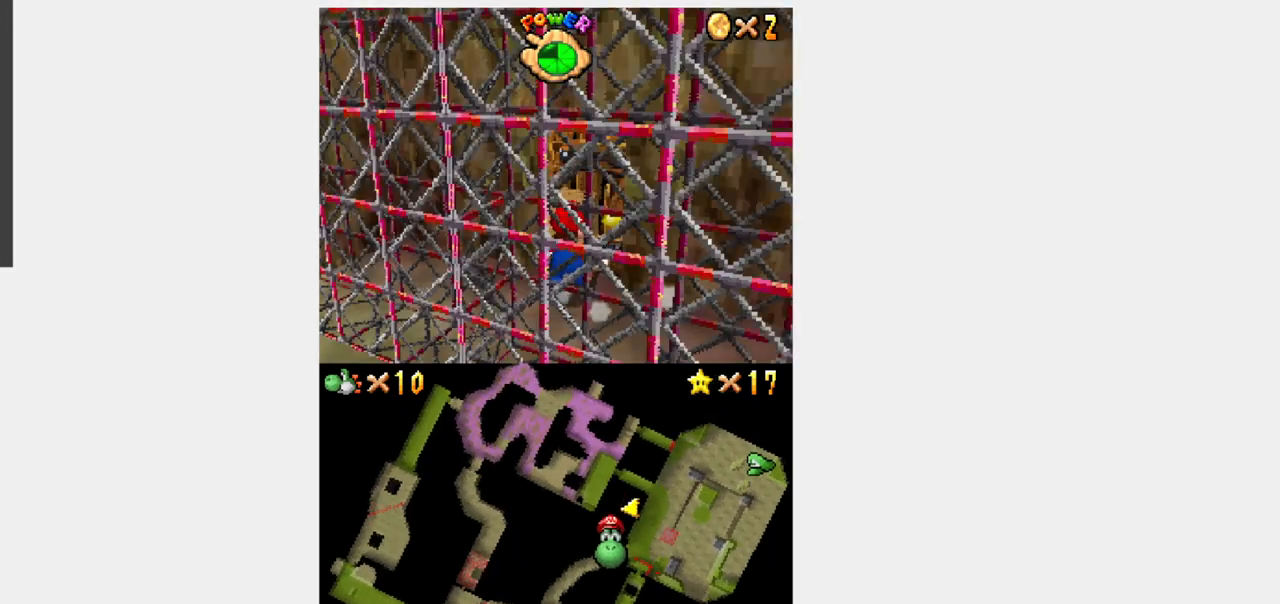
{"dt_ms": 500, "buttons": [], "events": [[17, "R1", "up"], [383, "Y", "up"]]}
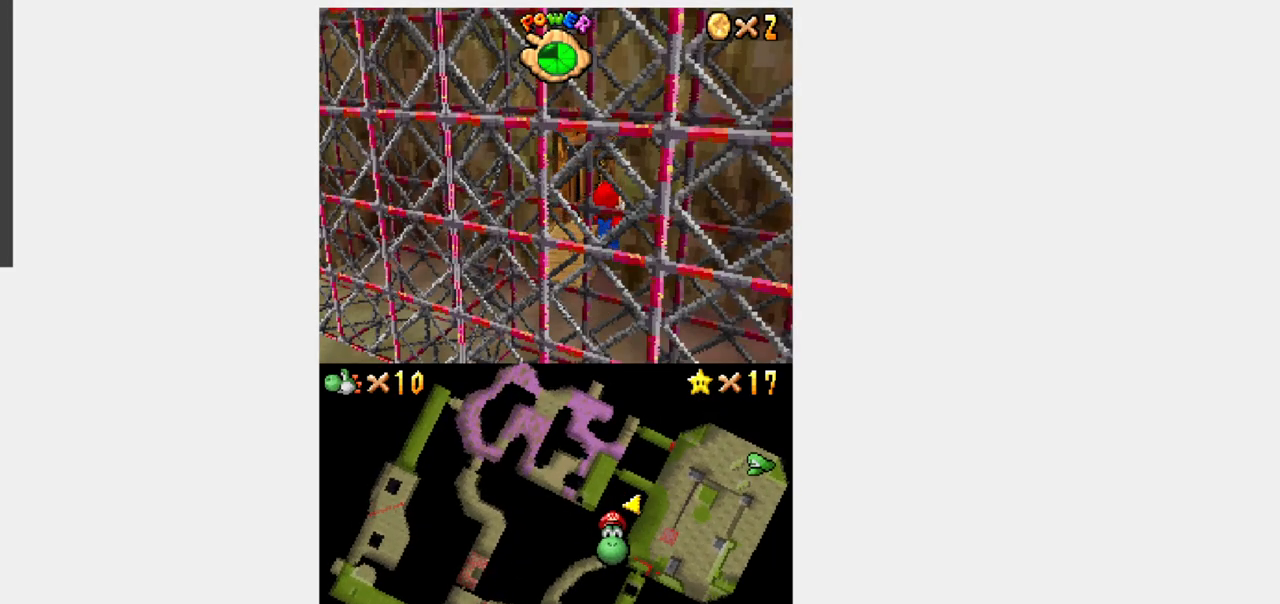
{"dt_ms": 500, "buttons": [], "events": []}
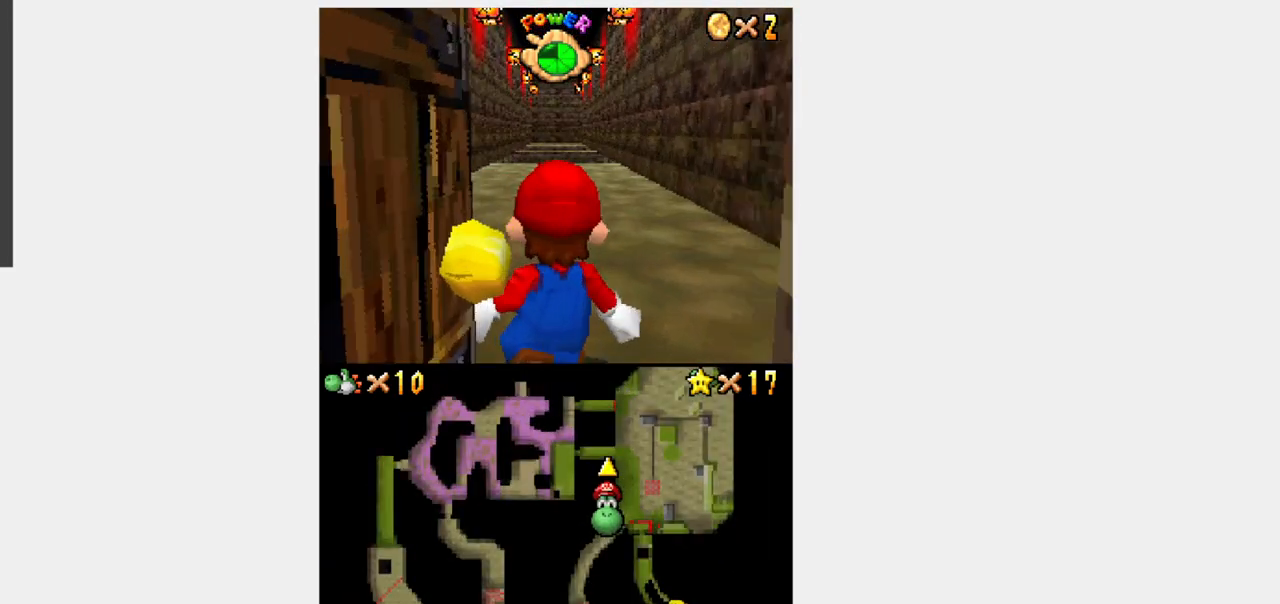
{"dt_ms": 500, "buttons": ["Y"], "events": [[167, "Y", "down"]]}